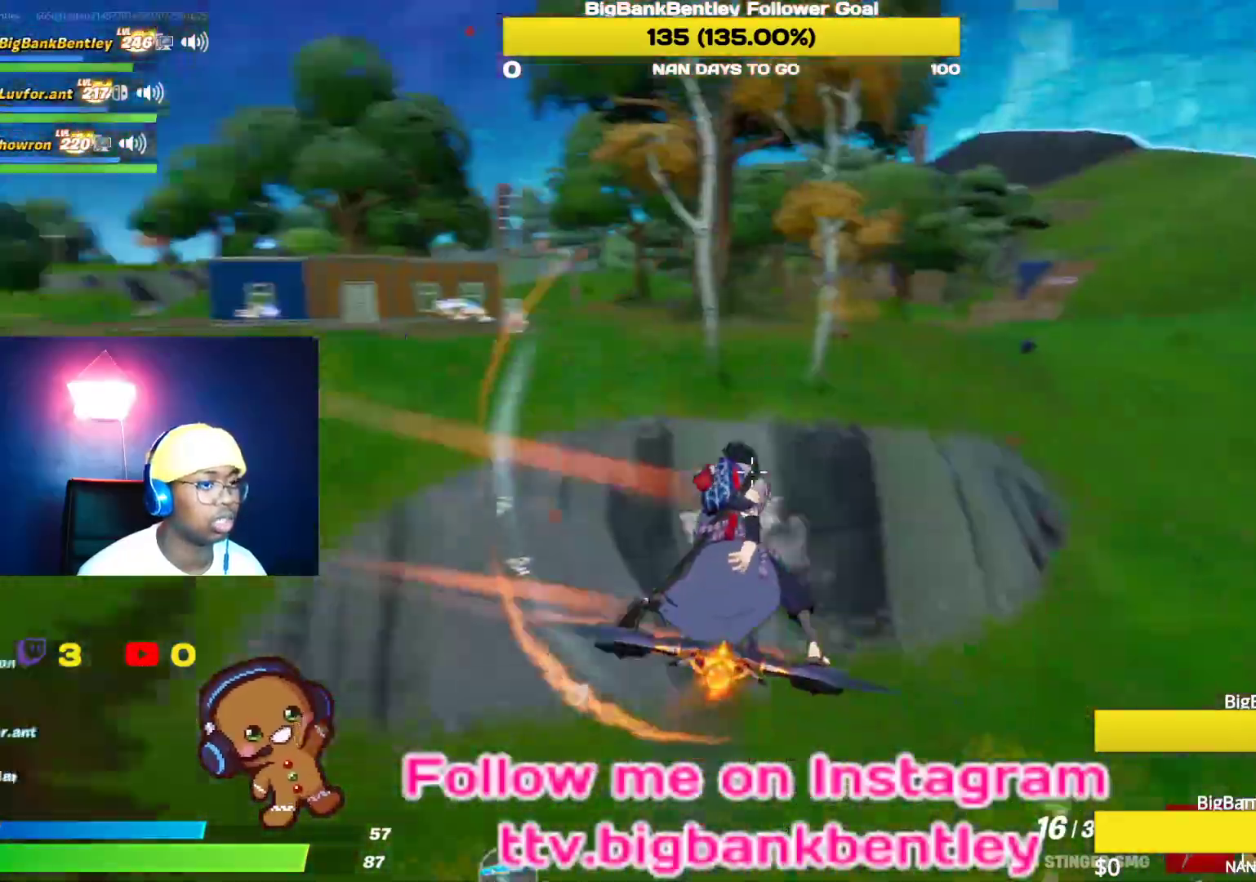
Gameplay with a controller (Xbox layout); each line is a JSON object with the inputs held at the frame after it. "events" lists button and stick changes between this image and that frame as [ms after this image, input, new state], when the widget could be followed in between.
{"buttons": [], "left_stick": "up-right", "right_stick": "center", "events": [[233, "right_stick", "center"]]}
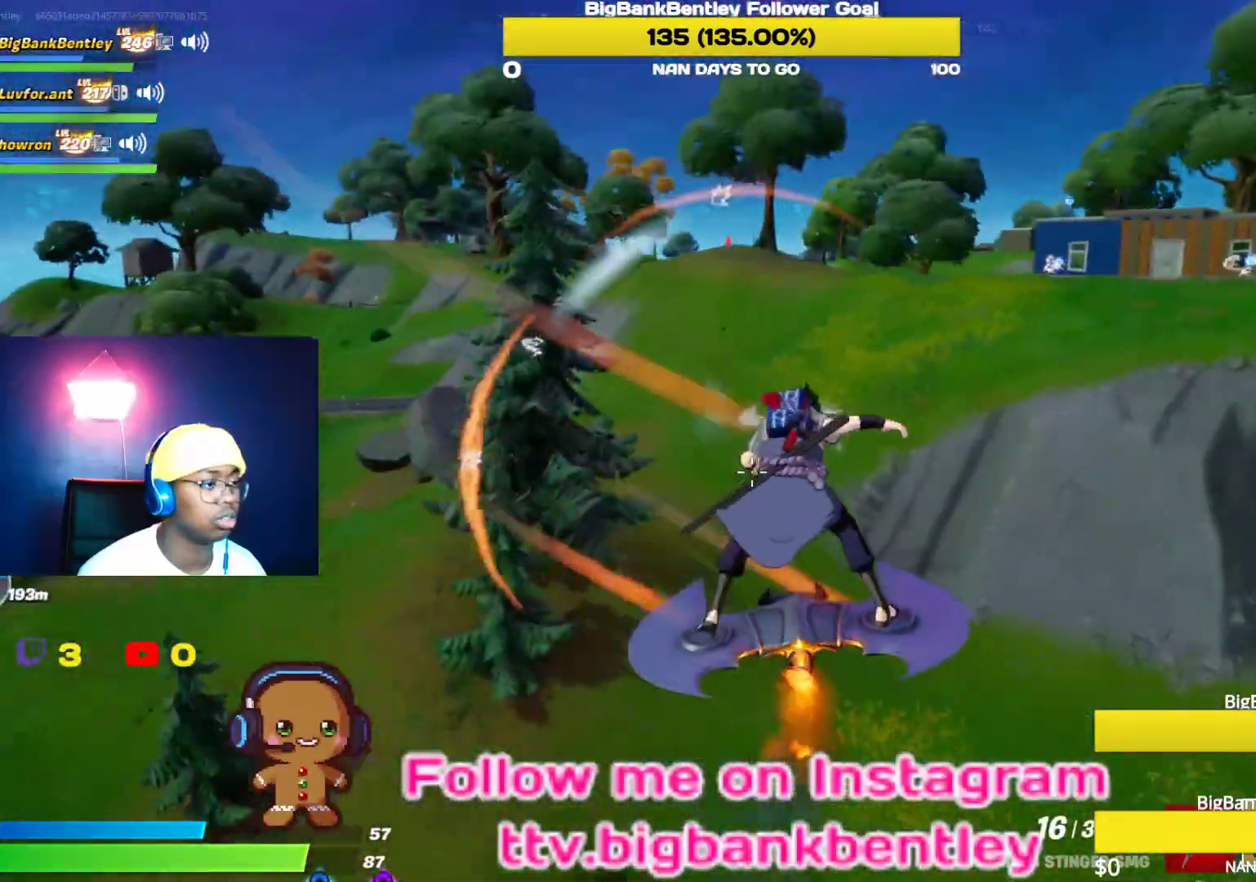
{"buttons": [], "left_stick": "up", "right_stick": "left", "events": [[83, "right_stick", "left"], [100, "left_stick", "up"]]}
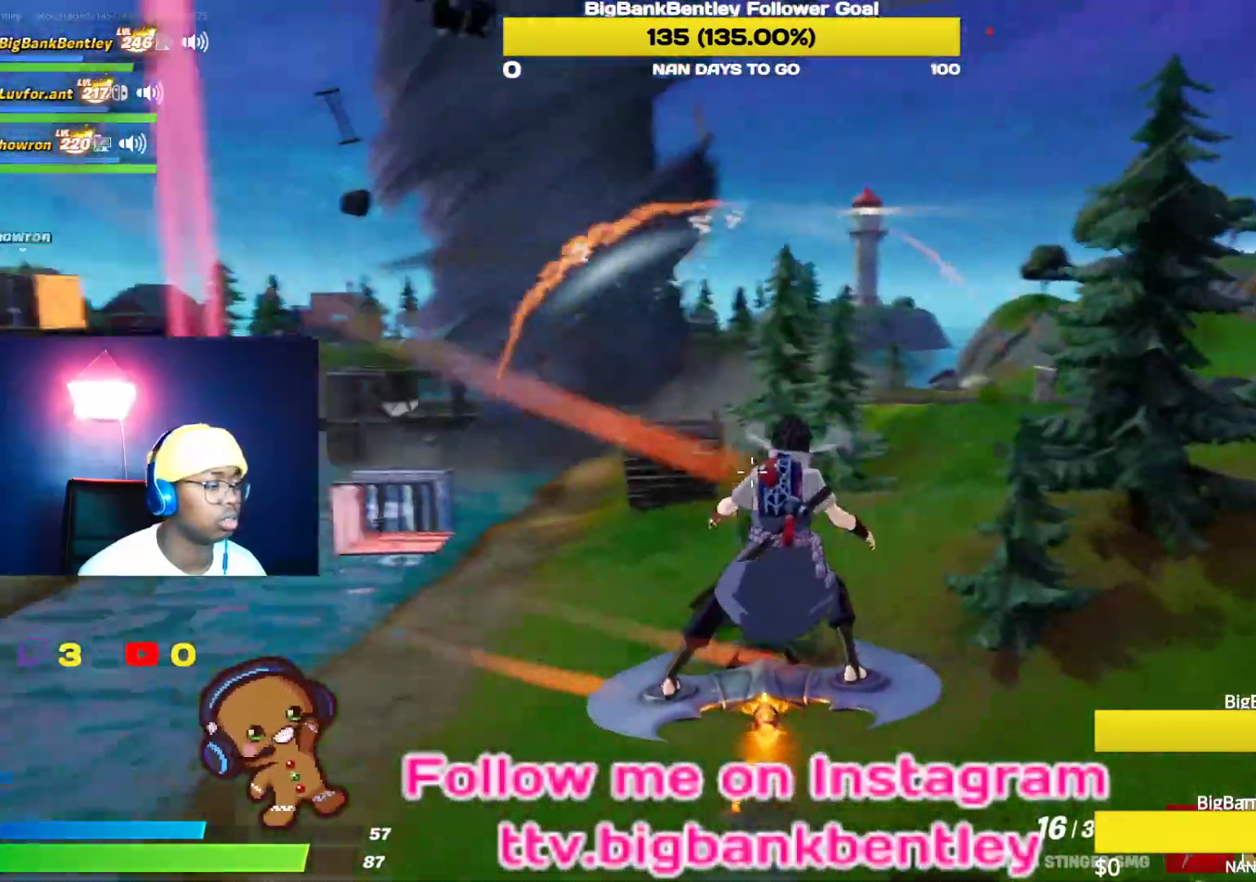
{"buttons": [], "left_stick": "up", "right_stick": "center", "events": [[250, "right_stick", "center"]]}
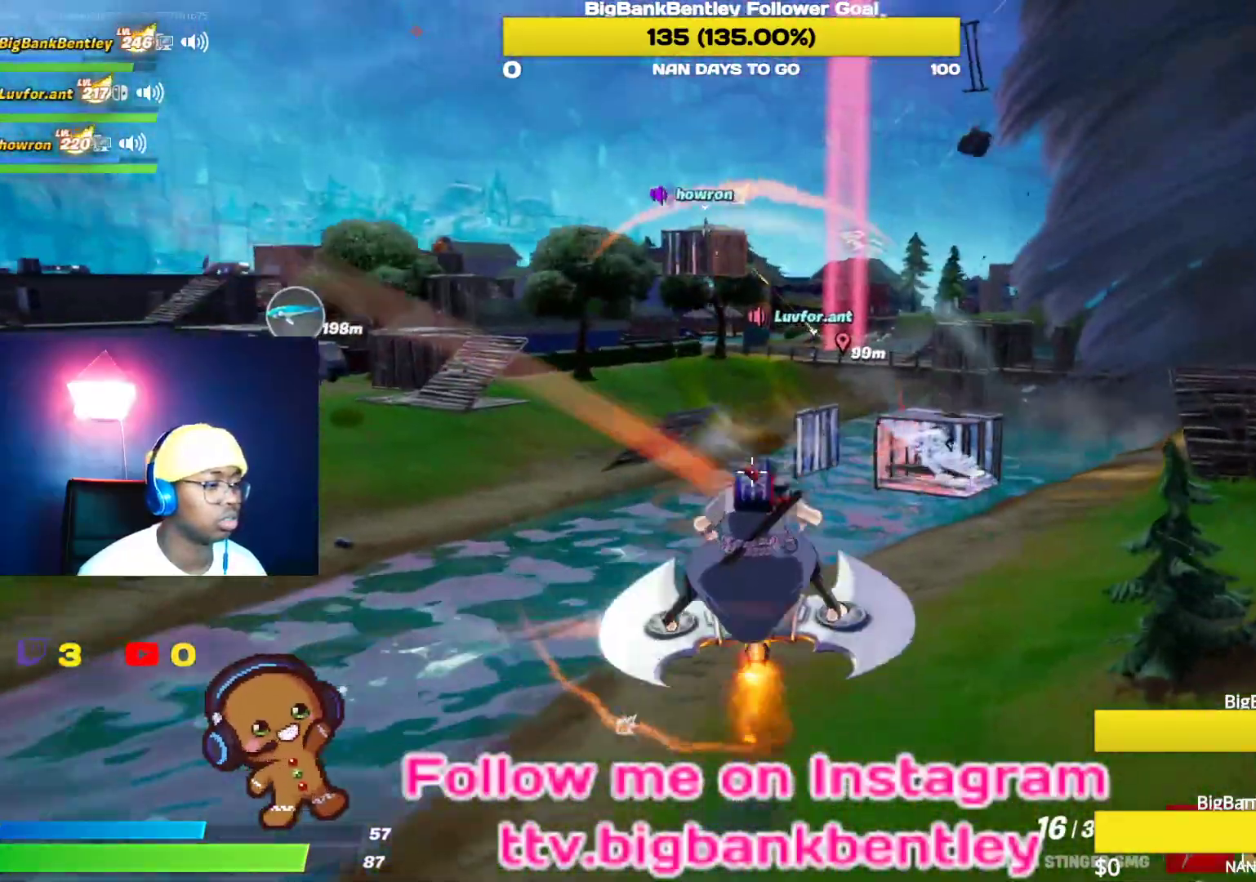
{"buttons": [], "left_stick": "up", "right_stick": "center", "events": [[133, "right_stick", "right"], [450, "right_stick", "center"]]}
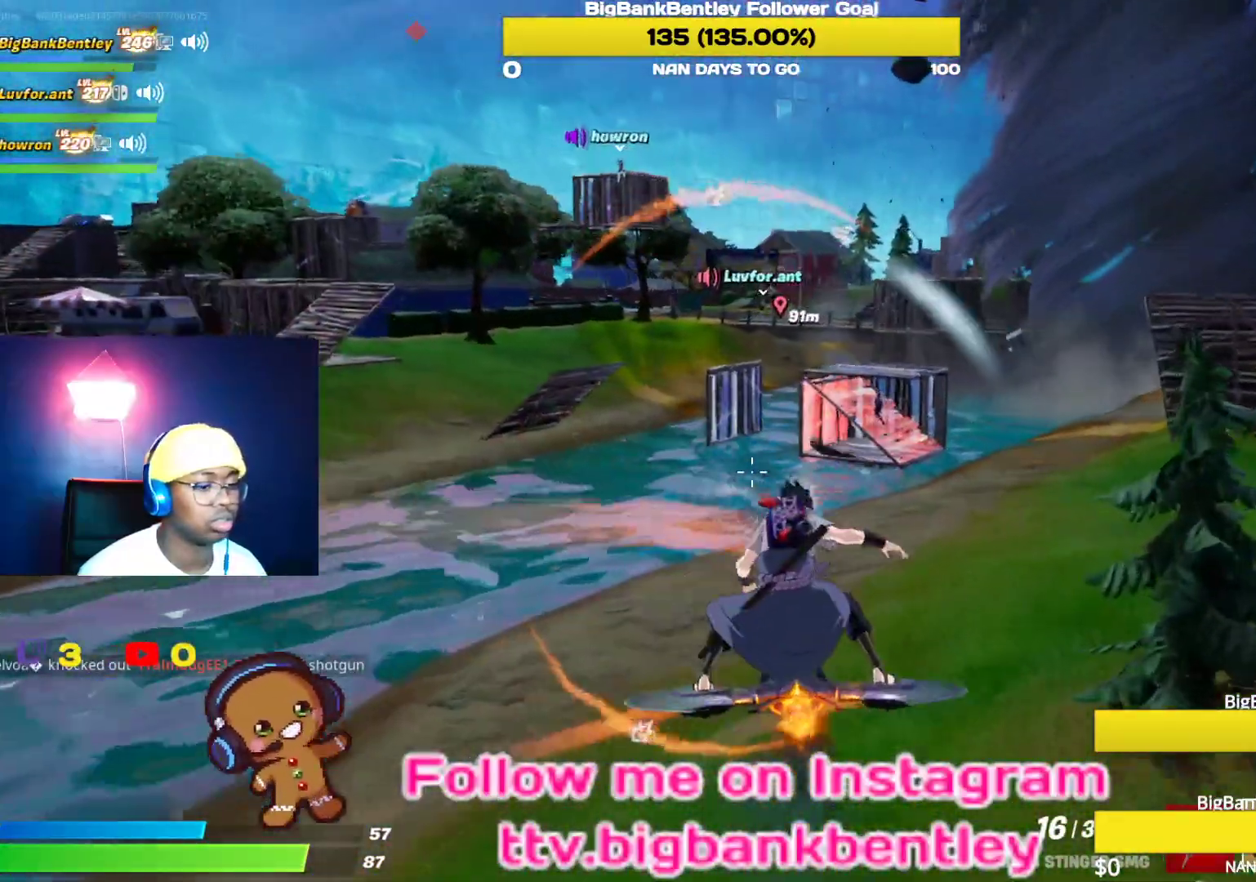
{"buttons": [], "left_stick": "up", "right_stick": "center", "events": [[17, "R1", "down"], [167, "R1", "up"], [300, "right_stick", "up-left"], [500, "right_stick", "center"]]}
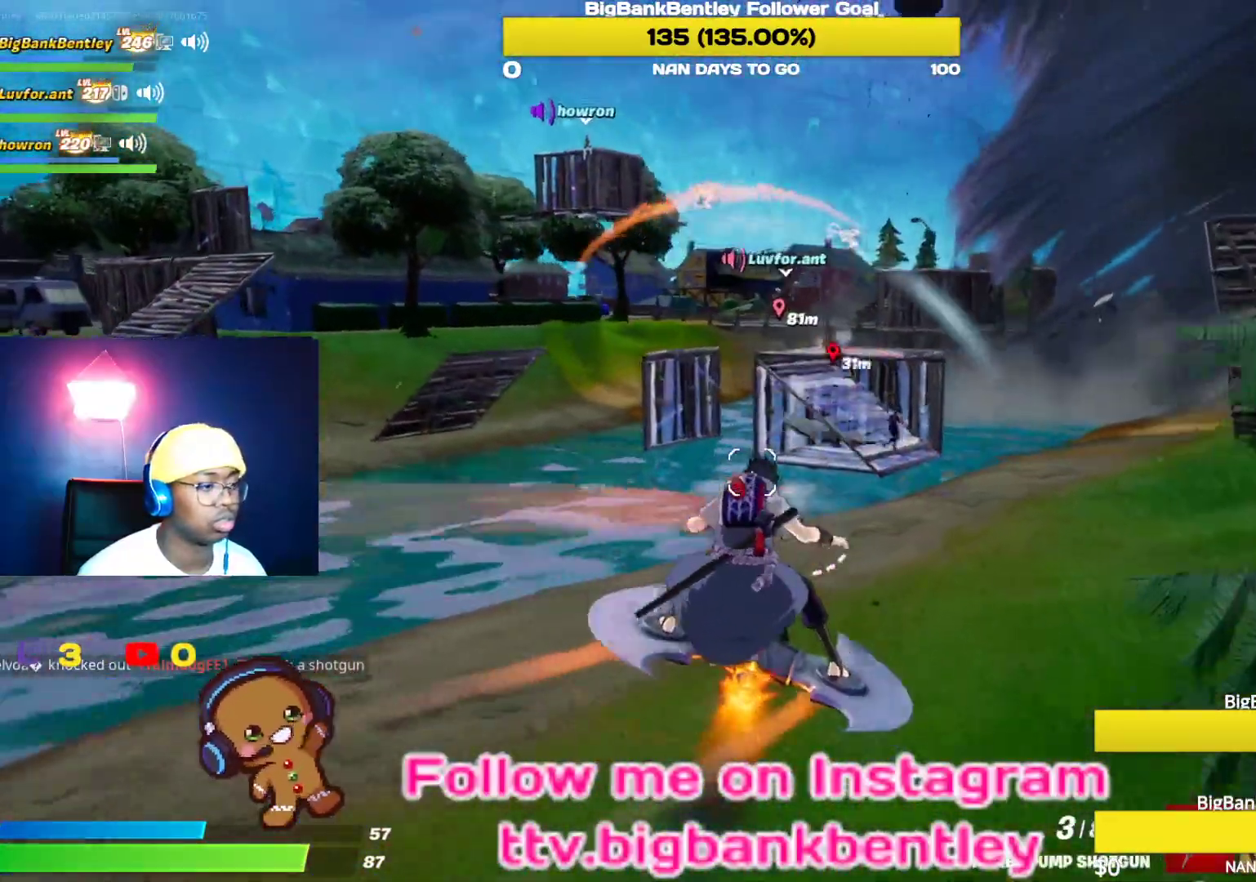
{"buttons": [], "left_stick": "up", "right_stick": "center", "events": [[117, "right_stick", "up-right"], [217, "right_stick", "center"]]}
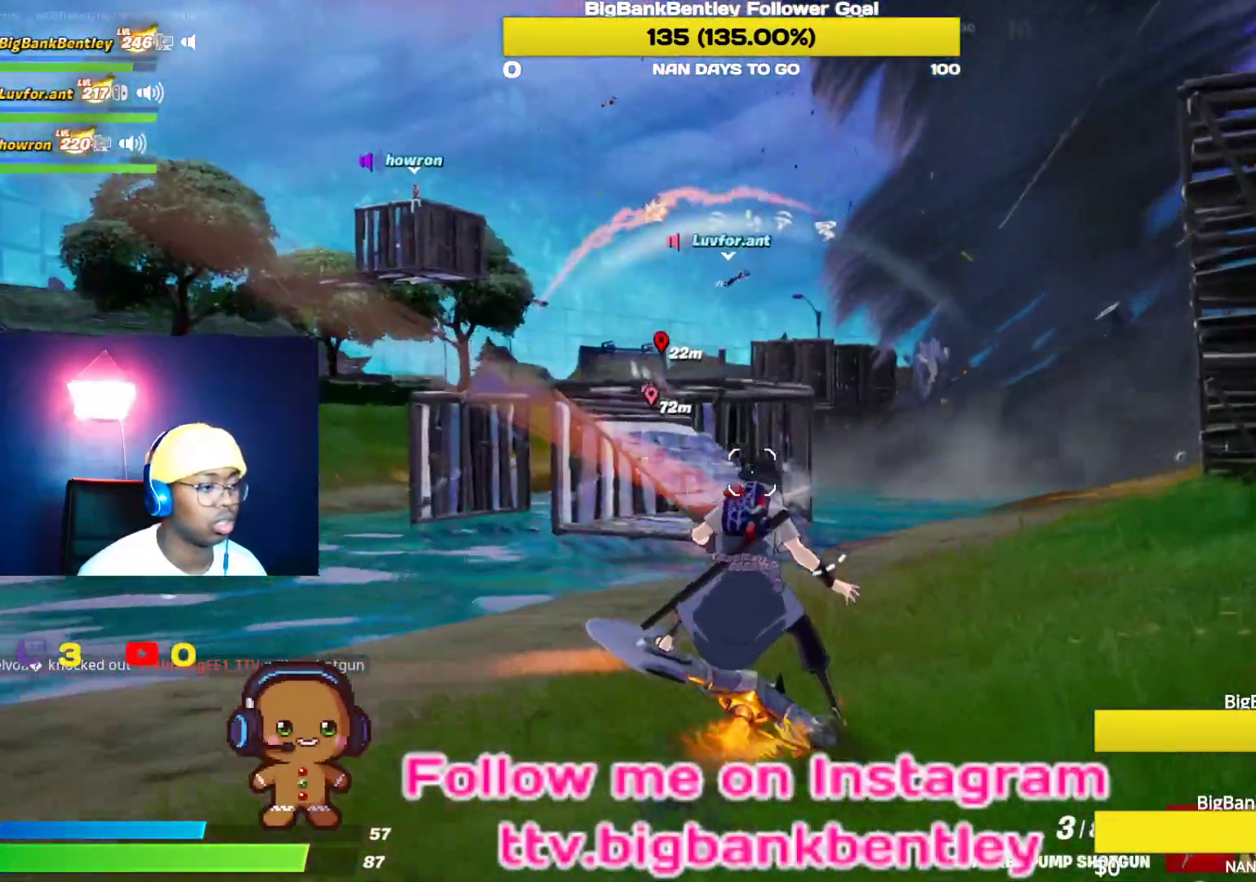
{"buttons": [], "left_stick": "up", "right_stick": "center", "events": [[33, "right_stick", "down"], [167, "right_stick", "down-left"], [350, "right_stick", "center"]]}
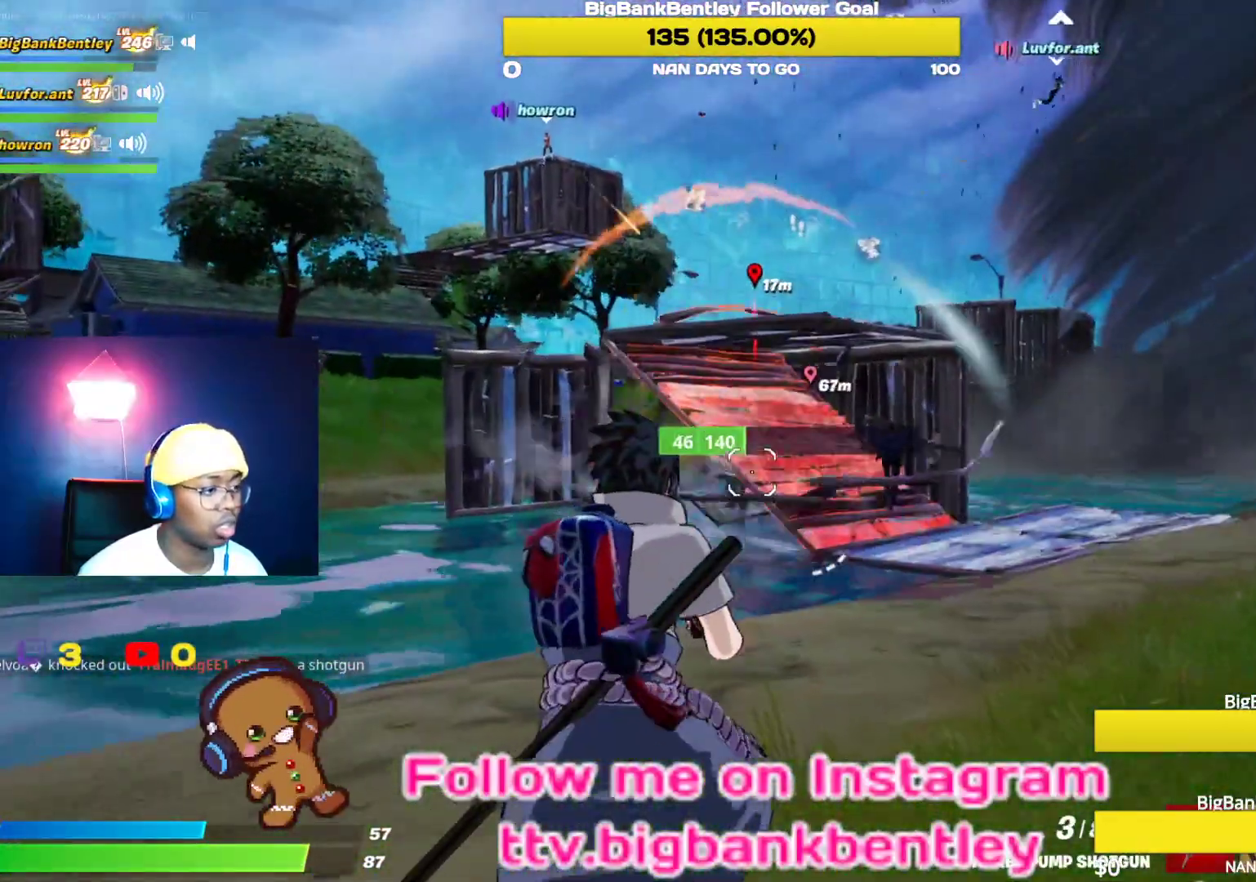
{"buttons": [], "left_stick": "up", "right_stick": "up-right", "events": [[83, "right_stick", "right"], [217, "right_stick", "center"], [400, "right_stick", "up-right"]]}
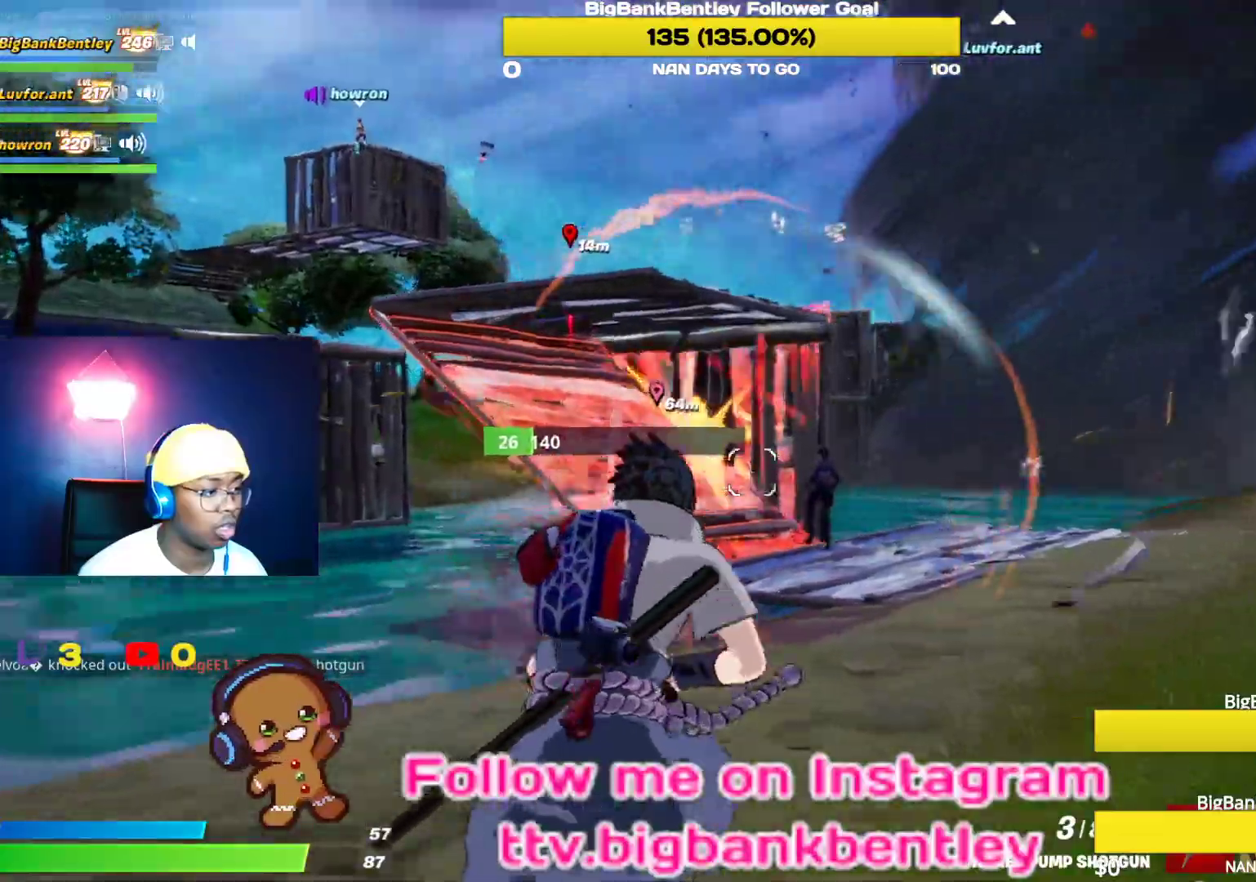
{"buttons": [], "left_stick": "up", "right_stick": "left", "events": [[83, "R2", "down"], [117, "right_stick", "center"], [183, "R2", "up"], [300, "L1", "down"], [450, "L1", "up"], [450, "right_stick", "left"]]}
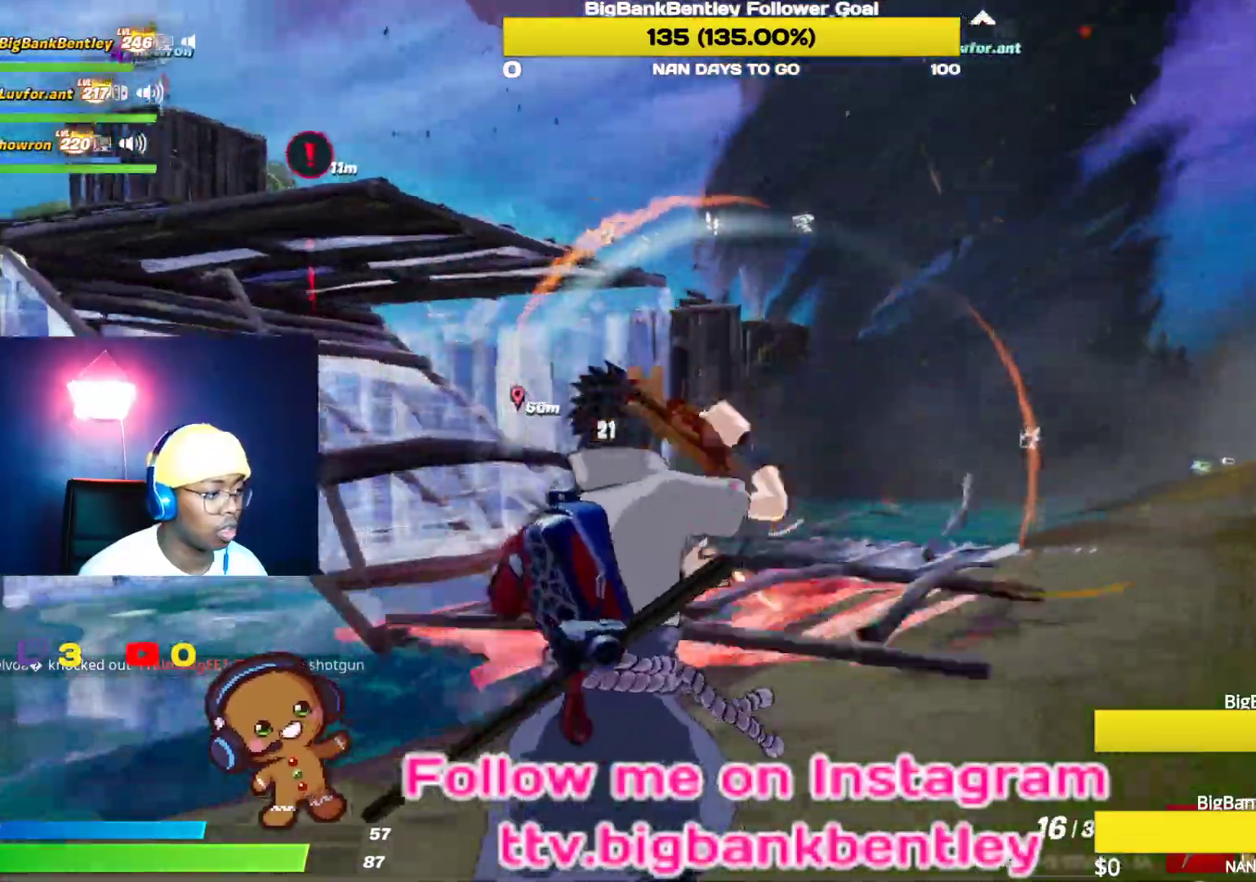
{"buttons": ["R2"], "left_stick": "up-right", "right_stick": "up-left", "events": [[117, "R2", "down"], [333, "left_stick", "up-right"], [350, "right_stick", "center"], [483, "right_stick", "up-left"]]}
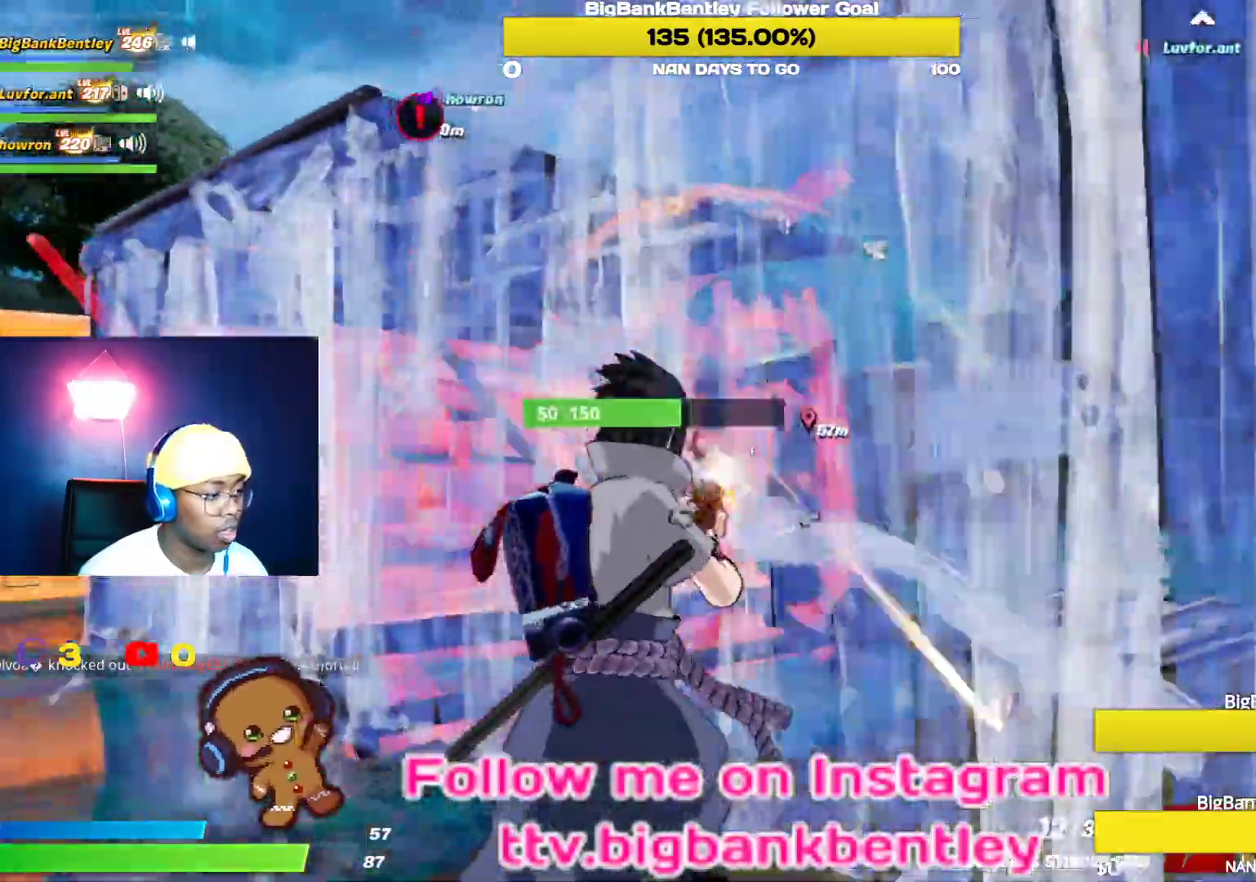
{"buttons": ["R2"], "left_stick": "up-right", "right_stick": "center", "events": [[117, "right_stick", "down-right"], [317, "right_stick", "down-left"], [367, "right_stick", "up-left"], [467, "right_stick", "center"]]}
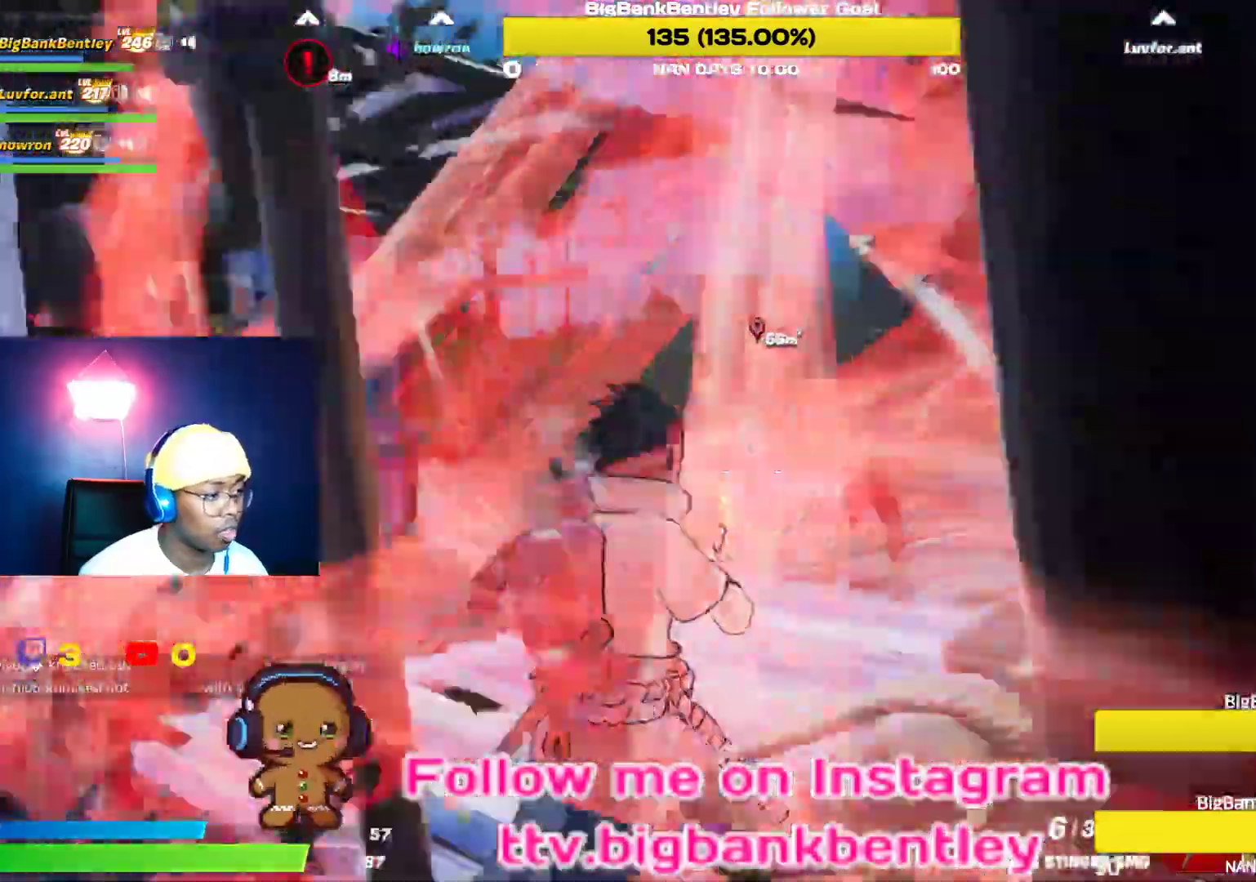
{"buttons": ["R2"], "left_stick": "up", "right_stick": "up-left", "events": [[67, "right_stick", "up-right"], [167, "right_stick", "up-left"], [317, "right_stick", "right"], [467, "left_stick", "up"], [483, "right_stick", "up-left"]]}
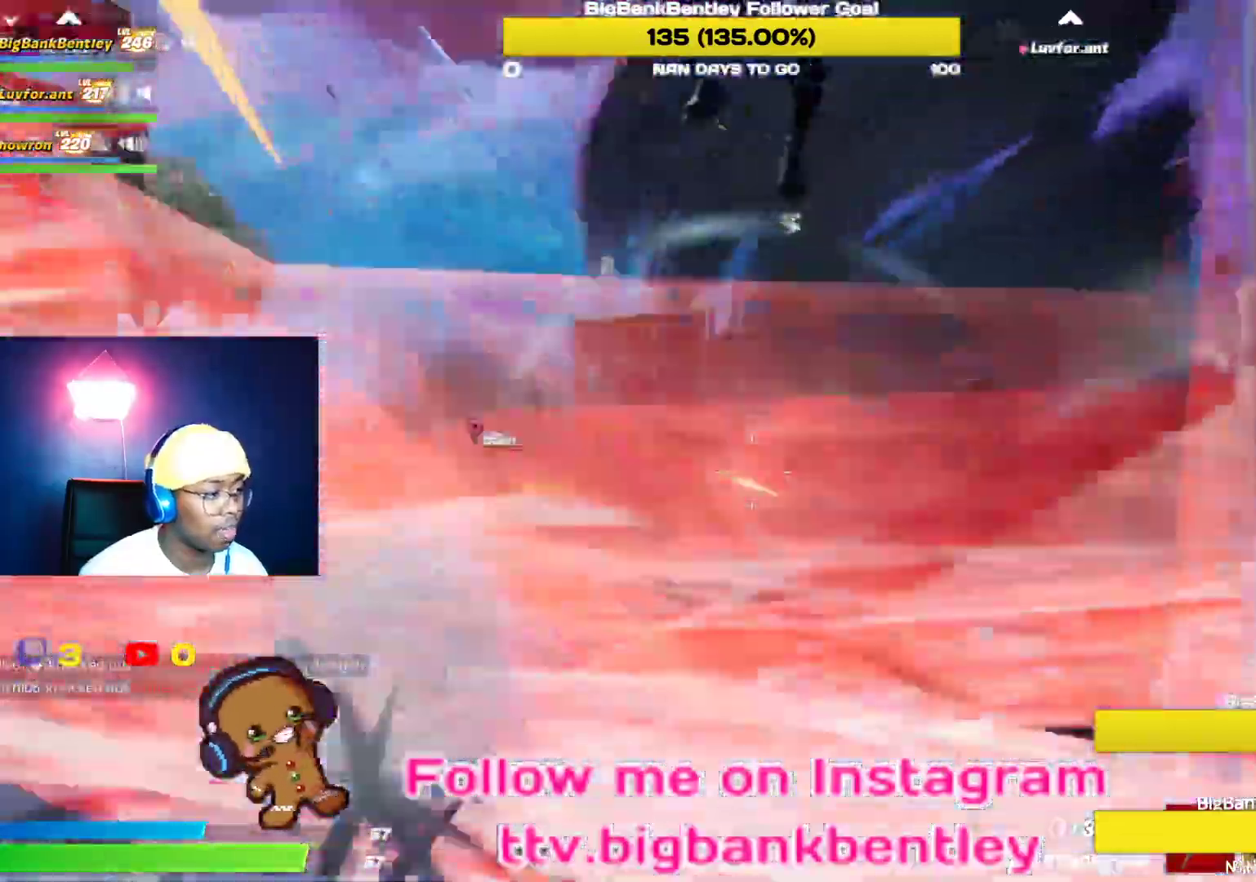
{"buttons": ["R1"], "left_stick": "up-left", "right_stick": "right", "events": [[83, "left_stick", "up-left"], [133, "right_stick", "center"], [183, "right_stick", "right"], [267, "right_stick", "down-right"], [317, "R2", "up"], [417, "R1", "down"], [433, "right_stick", "right"]]}
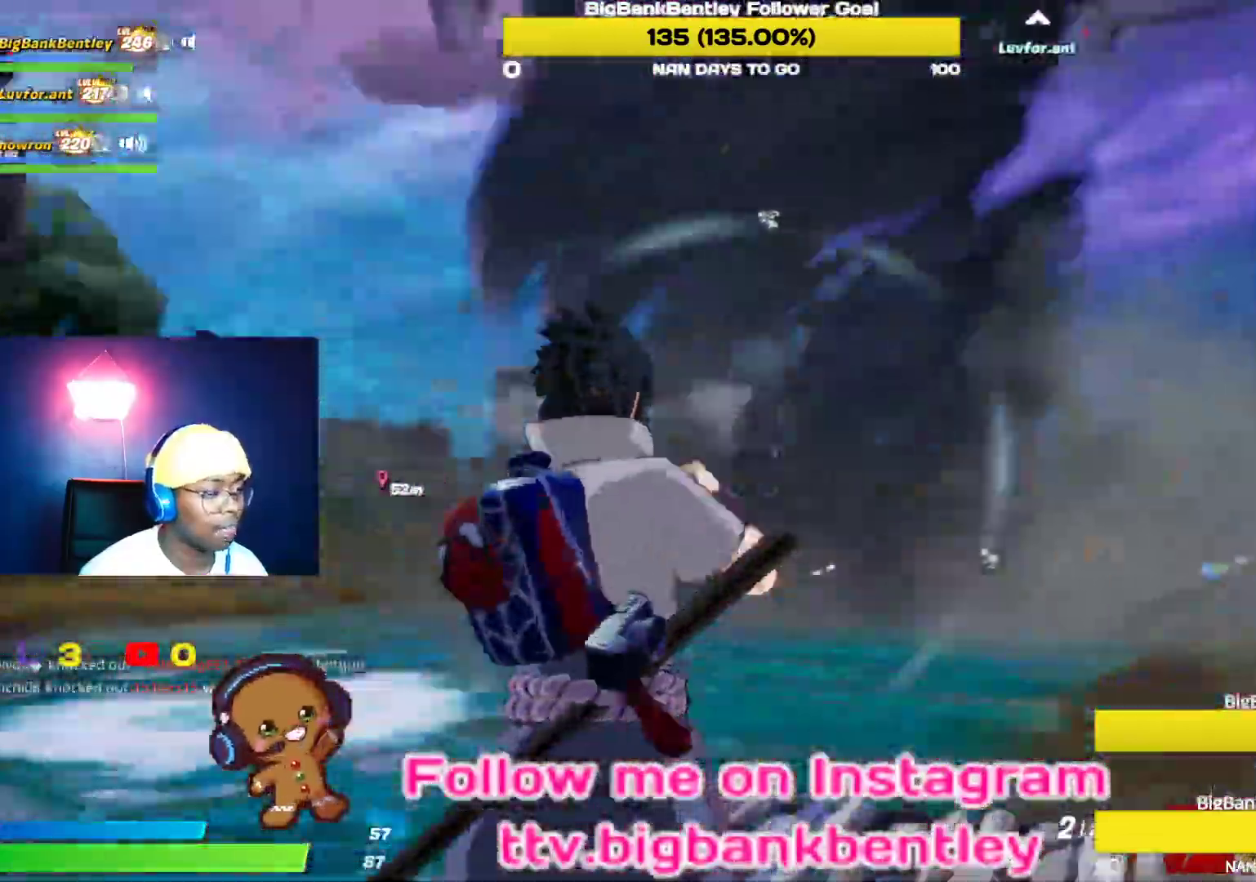
{"buttons": [], "left_stick": "up-left", "right_stick": "right", "events": [[17, "R1", "up"]]}
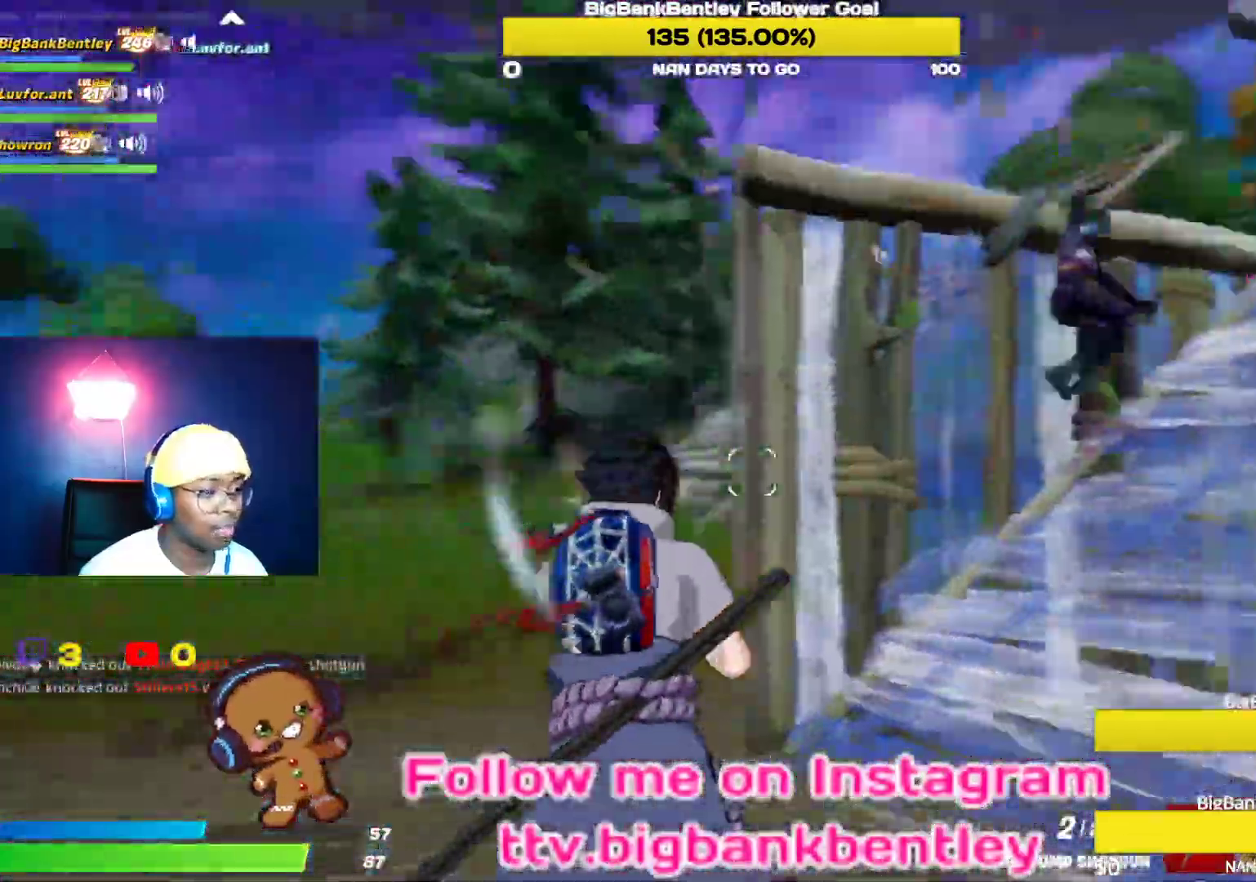
{"buttons": ["R2"], "left_stick": "up-left", "right_stick": "up-left", "events": [[317, "right_stick", "up"], [367, "right_stick", "up-left"], [450, "R2", "down"]]}
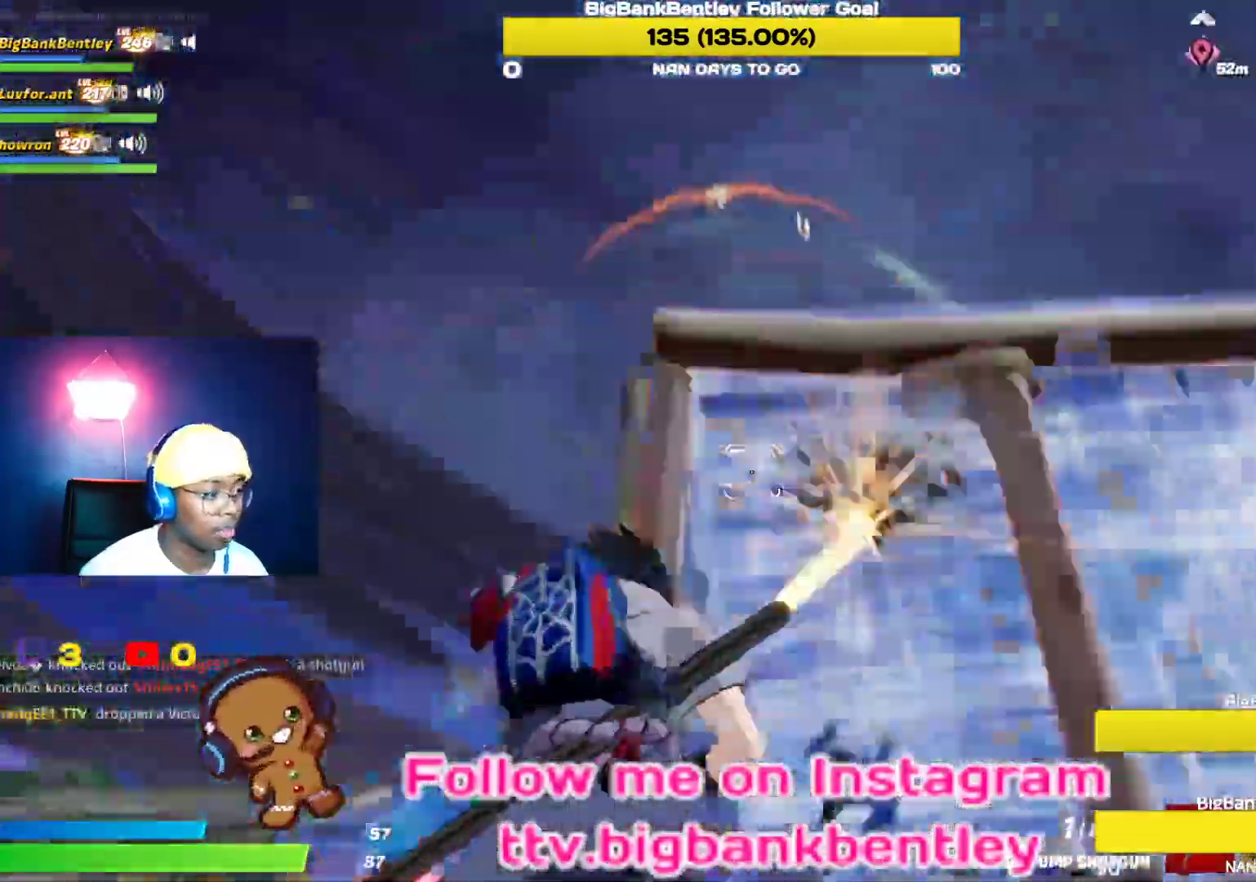
{"buttons": ["R2"], "left_stick": "right", "right_stick": "center", "events": [[33, "right_stick", "center"], [50, "R2", "up"], [83, "left_stick", "right"], [150, "R1", "down"], [233, "right_stick", "down"], [283, "R1", "up"], [317, "right_stick", "down-right"], [417, "R2", "down"], [450, "right_stick", "center"]]}
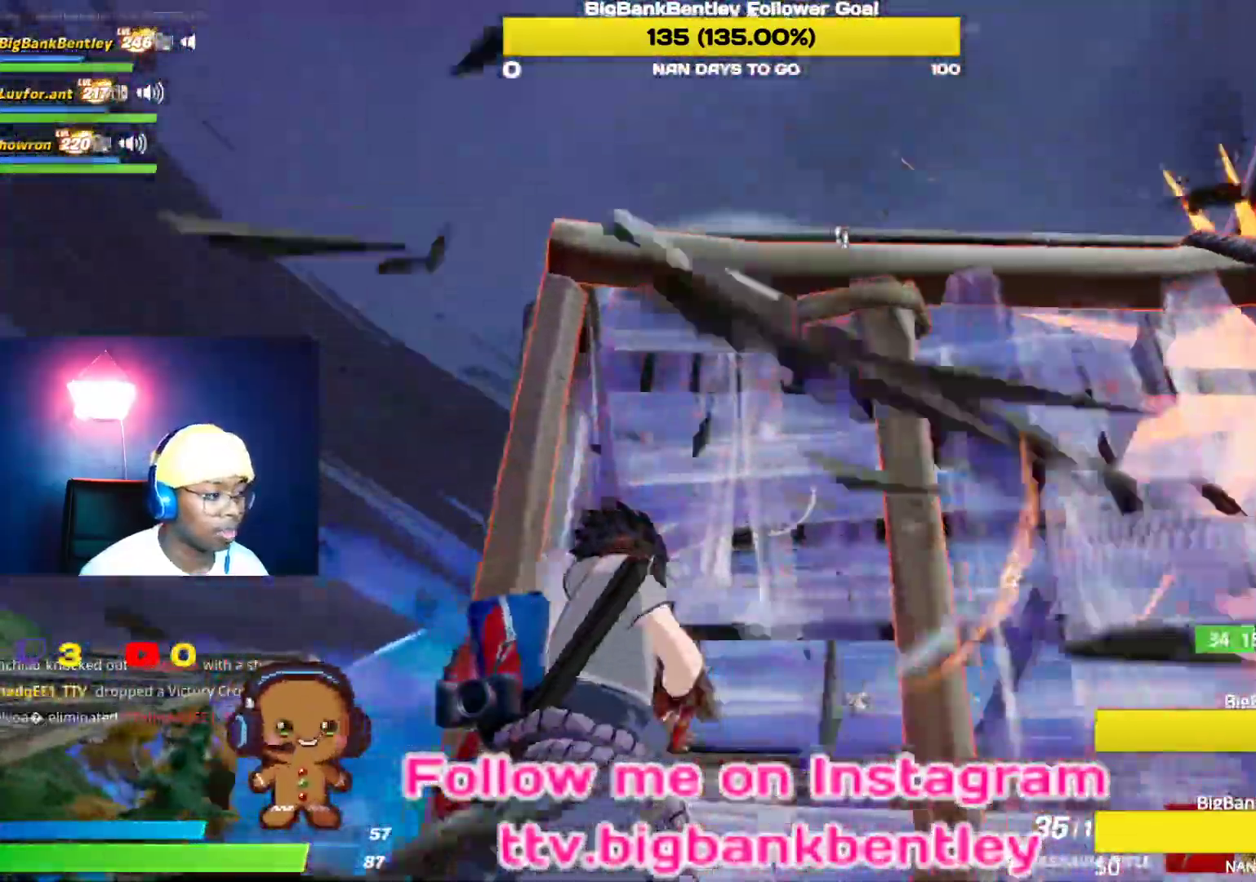
{"buttons": ["R2"], "left_stick": "up", "right_stick": "down-right", "events": [[117, "left_stick", "up-right"], [217, "right_stick", "down"], [333, "right_stick", "down-right"], [500, "left_stick", "up"]]}
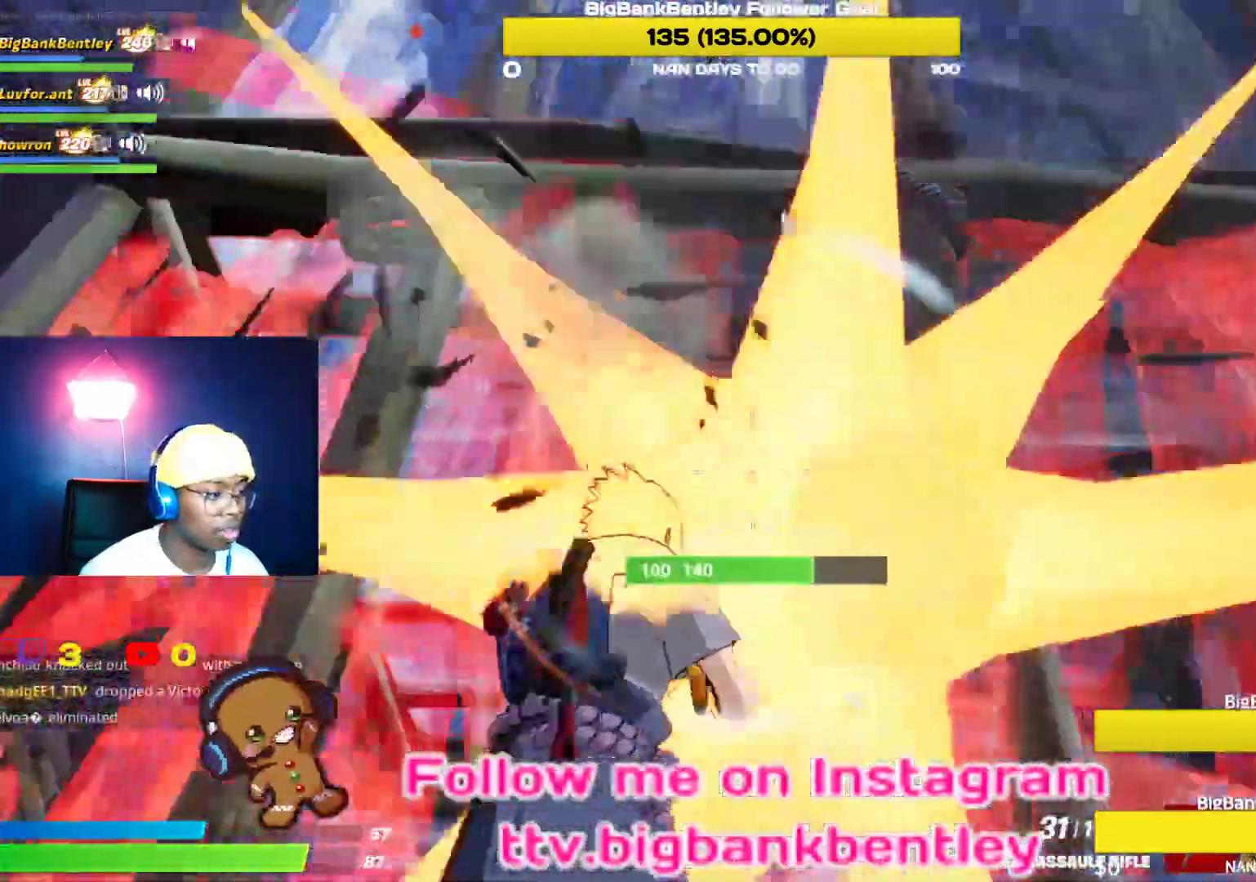
{"buttons": ["R2"], "left_stick": "up-left", "right_stick": "down-right", "events": [[183, "left_stick", "up-left"]]}
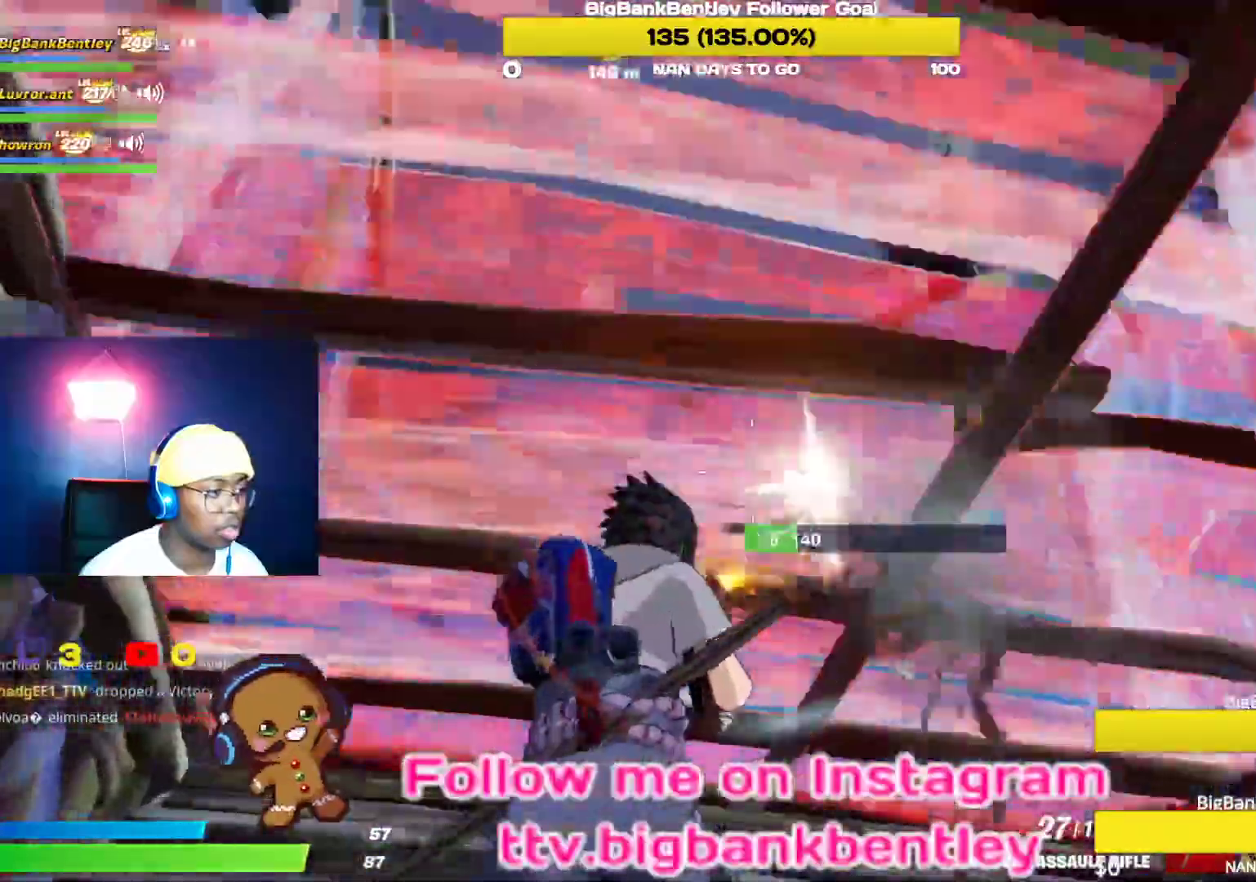
{"buttons": ["R2"], "left_stick": "up", "right_stick": "down-right", "events": [[217, "left_stick", "up"]]}
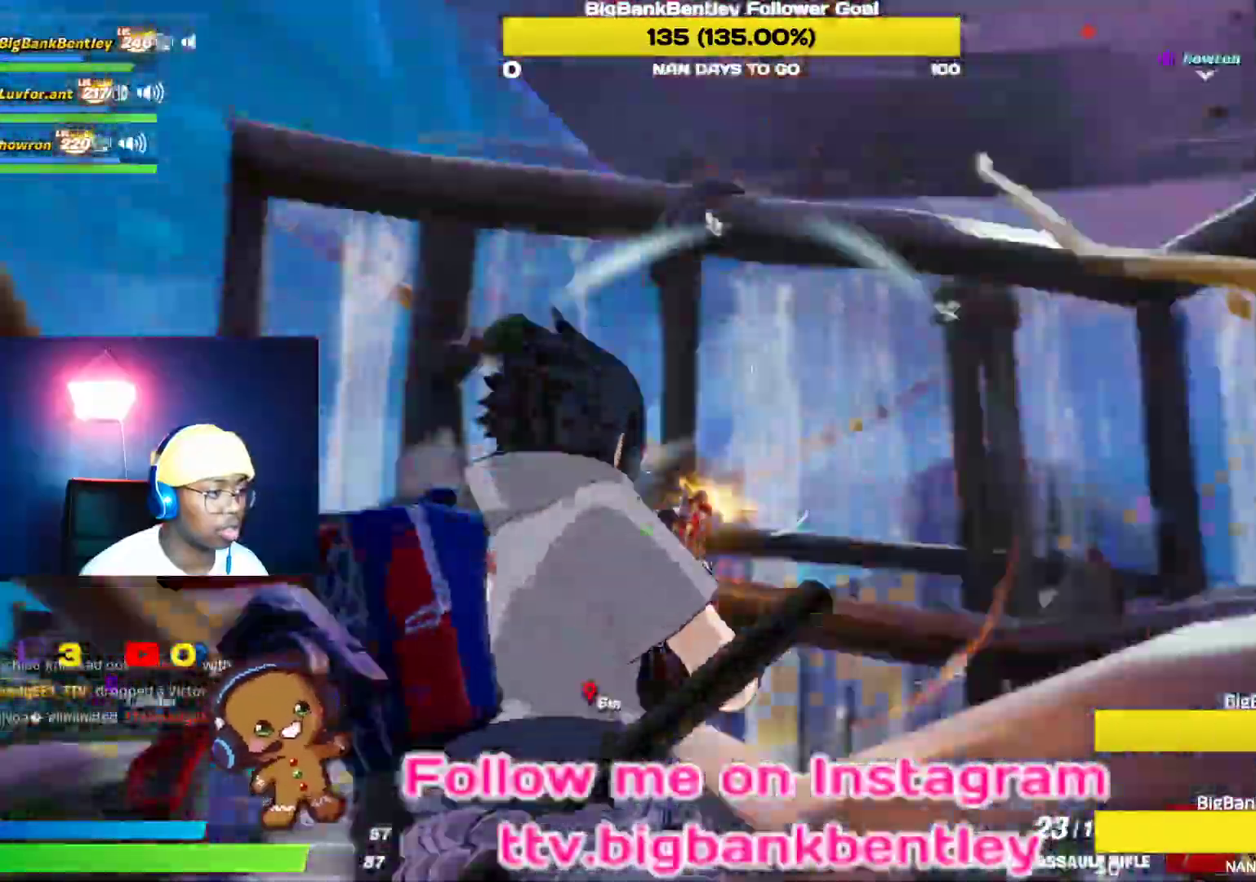
{"buttons": ["R2"], "left_stick": "right", "right_stick": "down-left", "events": [[283, "left_stick", "up-right"], [417, "right_stick", "down-left"], [483, "left_stick", "right"]]}
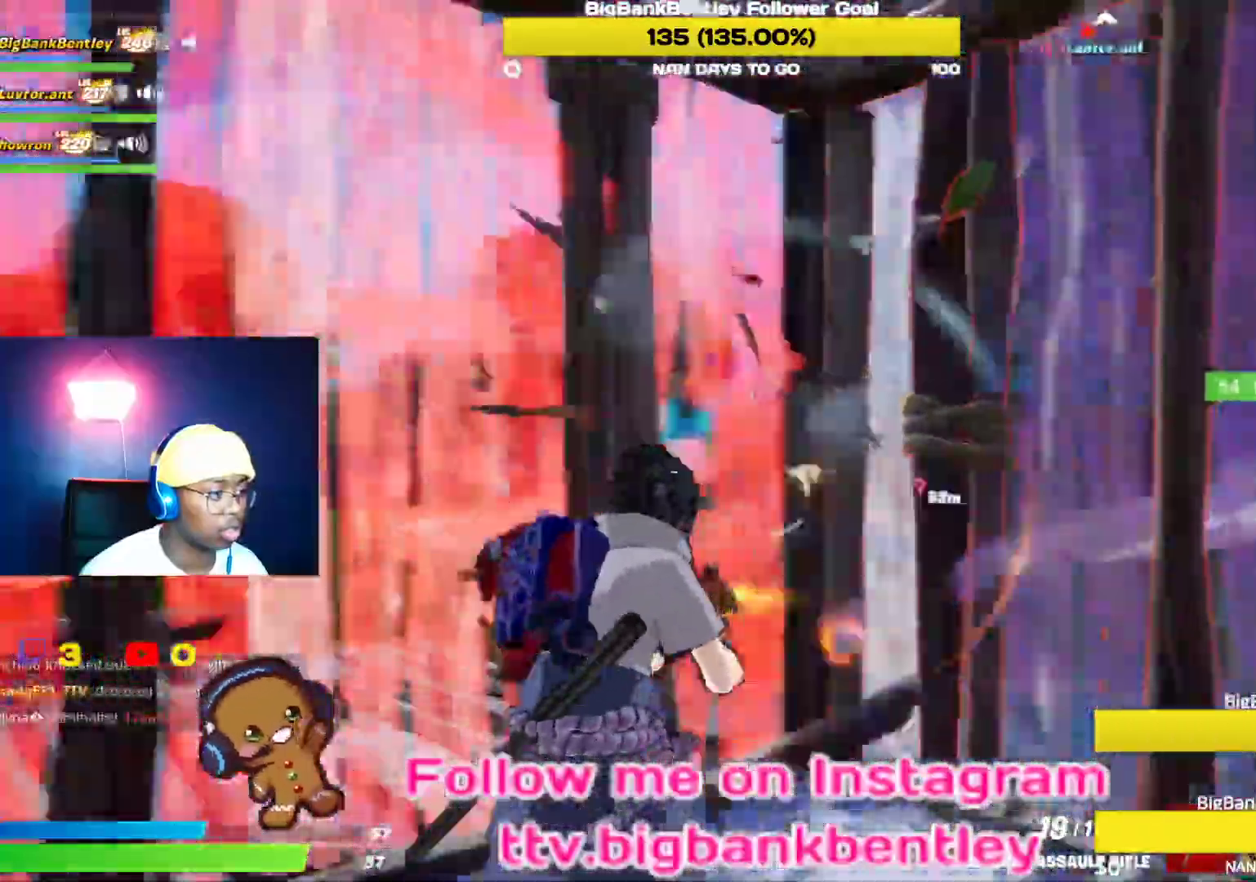
{"buttons": ["R2"], "left_stick": "left", "right_stick": "right", "events": [[17, "left_stick", "up-right"], [17, "right_stick", "left"], [33, "left_stick", "down"], [100, "R2", "up"], [150, "left_stick", "down-left"], [183, "R2", "down"], [300, "left_stick", "left"], [450, "right_stick", "right"]]}
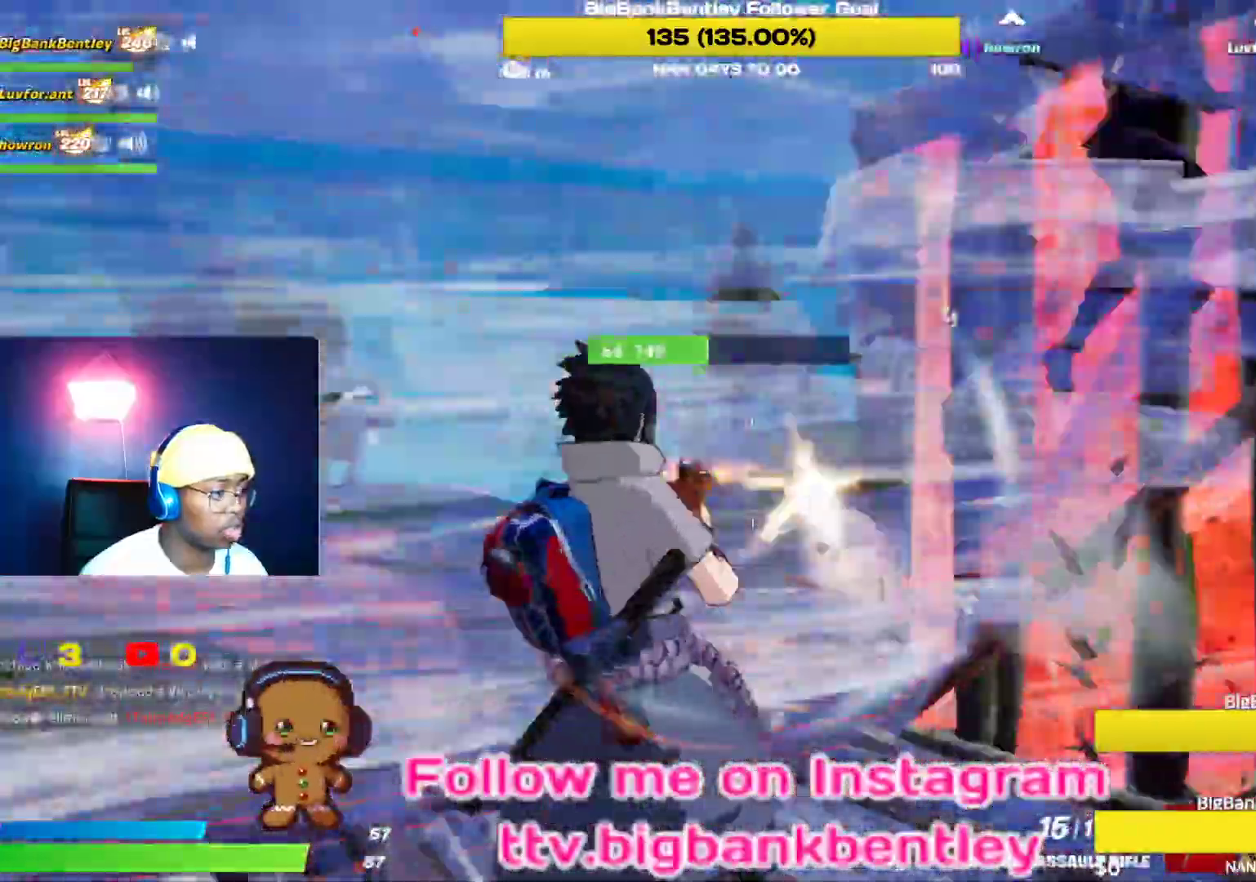
{"buttons": ["R2"], "left_stick": "up-right", "right_stick": "right", "events": [[133, "right_stick", "center"], [250, "right_stick", "right"], [283, "left_stick", "up"], [333, "left_stick", "up-right"]]}
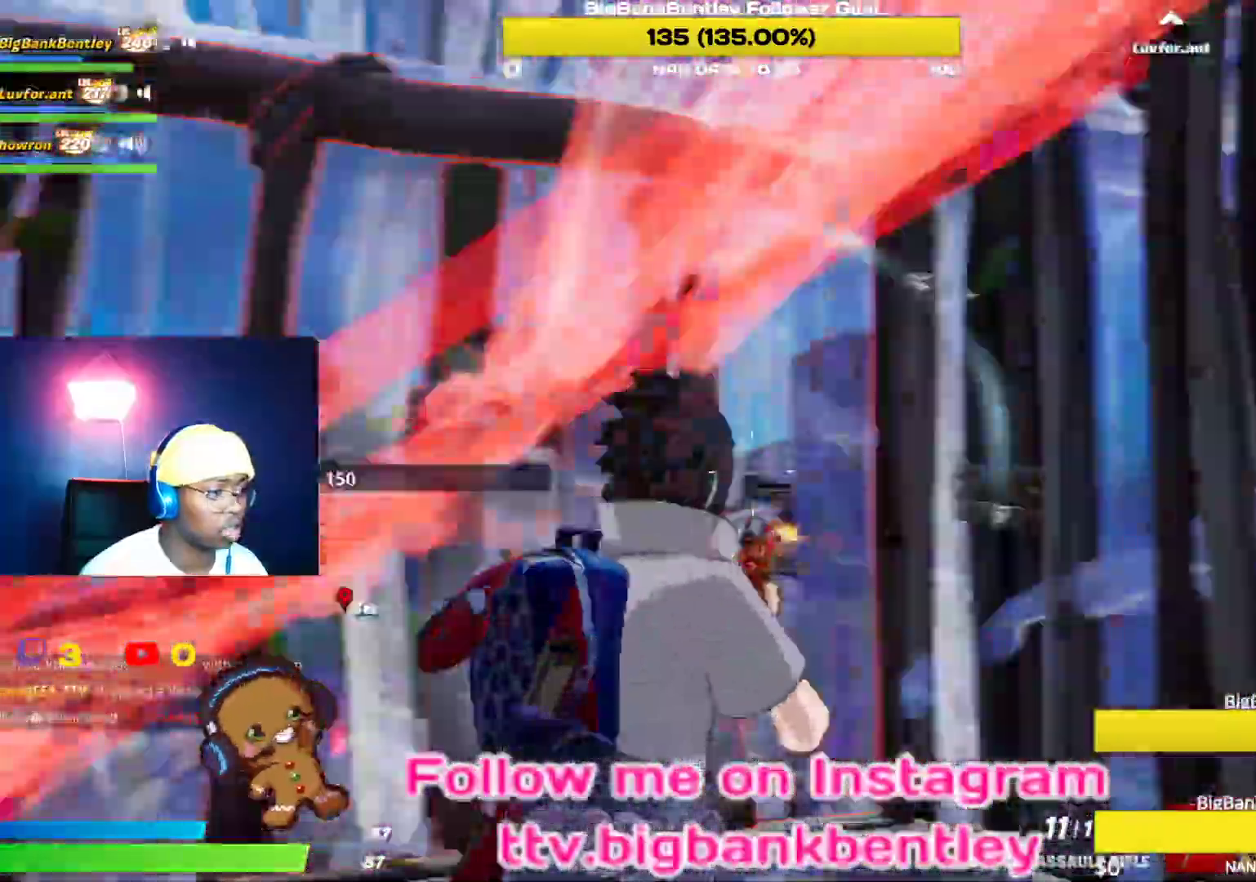
{"buttons": ["R2"], "left_stick": "down-left", "right_stick": "right", "events": [[83, "right_stick", "left"], [100, "R2", "up"], [100, "left_stick", "right"], [233, "left_stick", "down-left"], [350, "right_stick", "center"], [450, "R2", "down"], [450, "right_stick", "up-right"], [500, "right_stick", "right"]]}
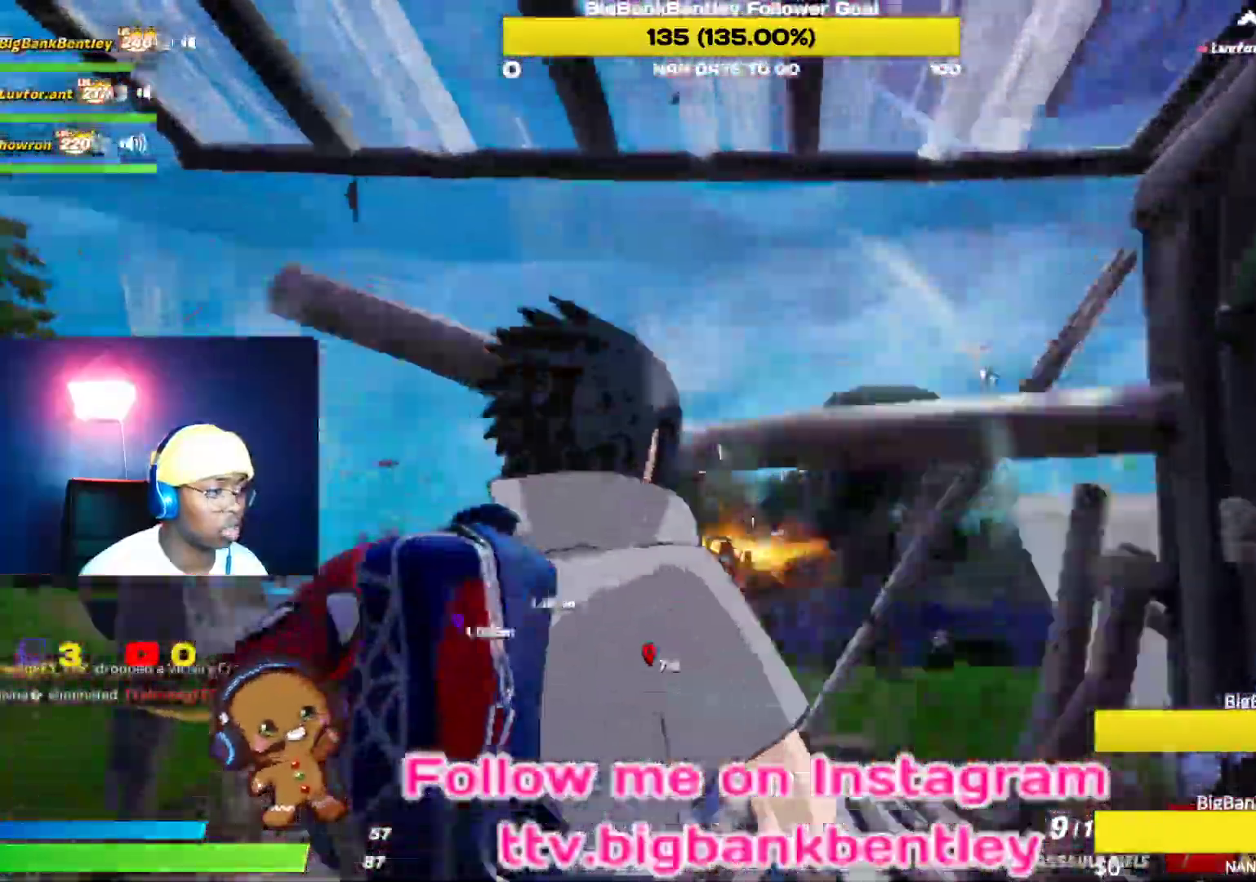
{"buttons": ["R2"], "left_stick": "left", "right_stick": "center", "events": [[83, "left_stick", "left"], [450, "right_stick", "center"]]}
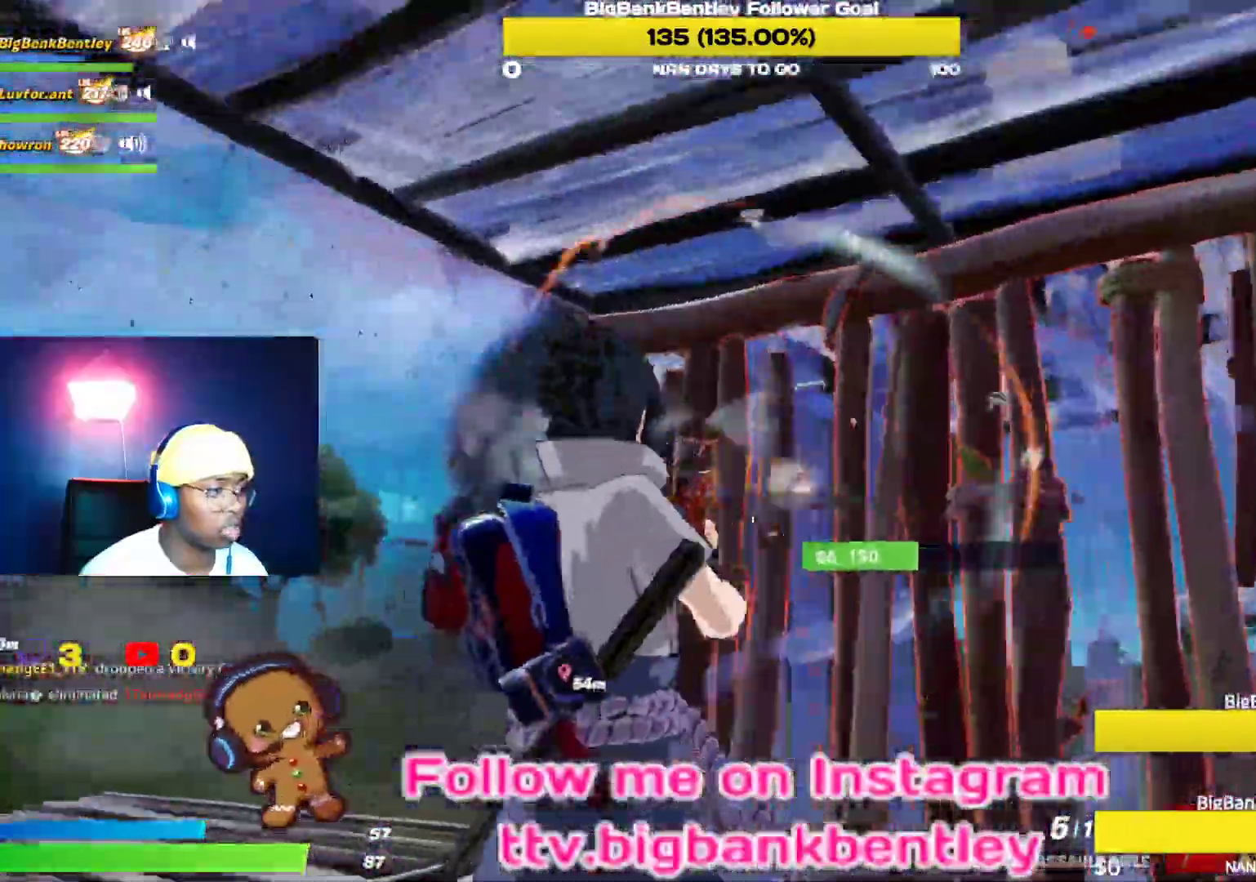
{"buttons": [], "left_stick": "up-left", "right_stick": "center"}
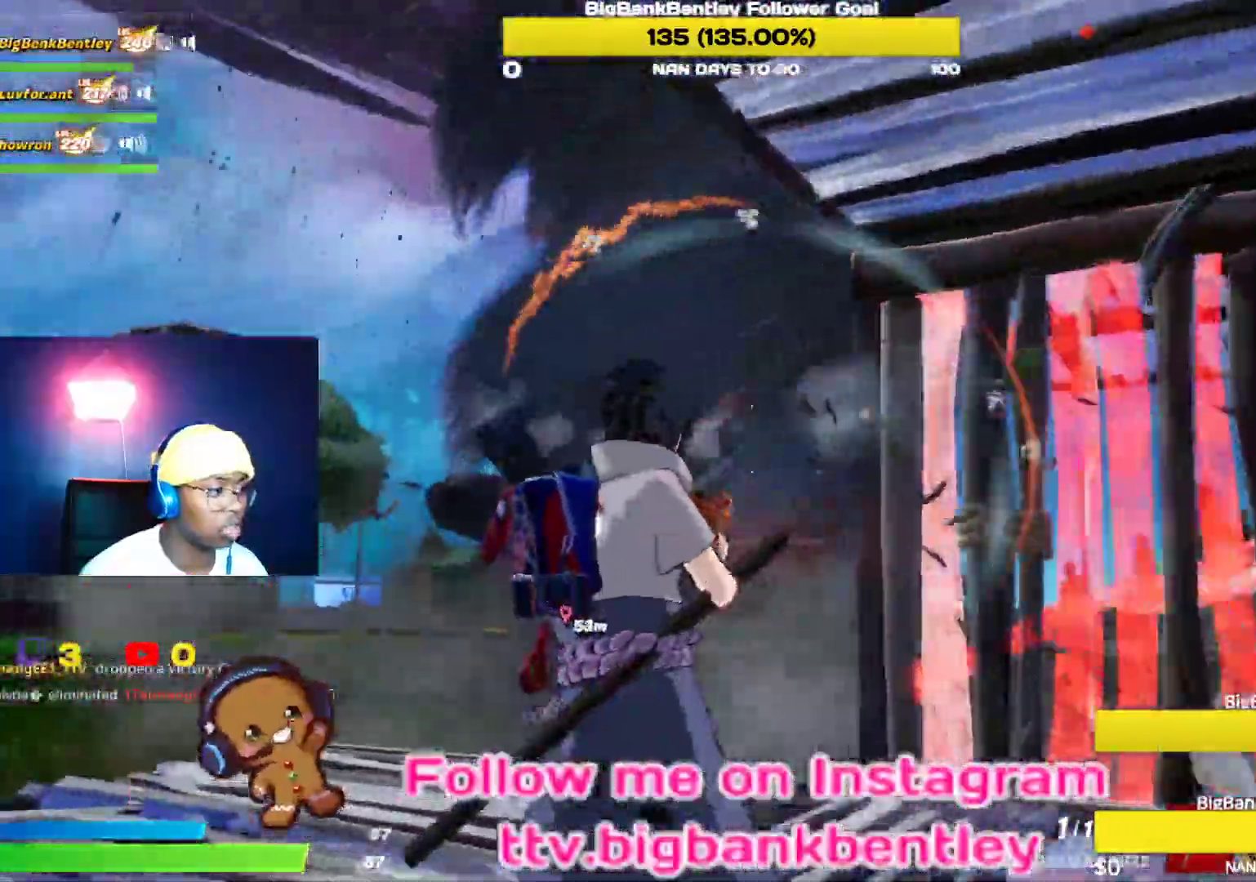
{"buttons": [], "left_stick": "down-right", "right_stick": "right", "events": [[67, "X", "down"], [167, "X", "up"], [317, "right_stick", "down-right"], [367, "right_stick", "right"], [400, "left_stick", "down-left"], [483, "left_stick", "down-right"]]}
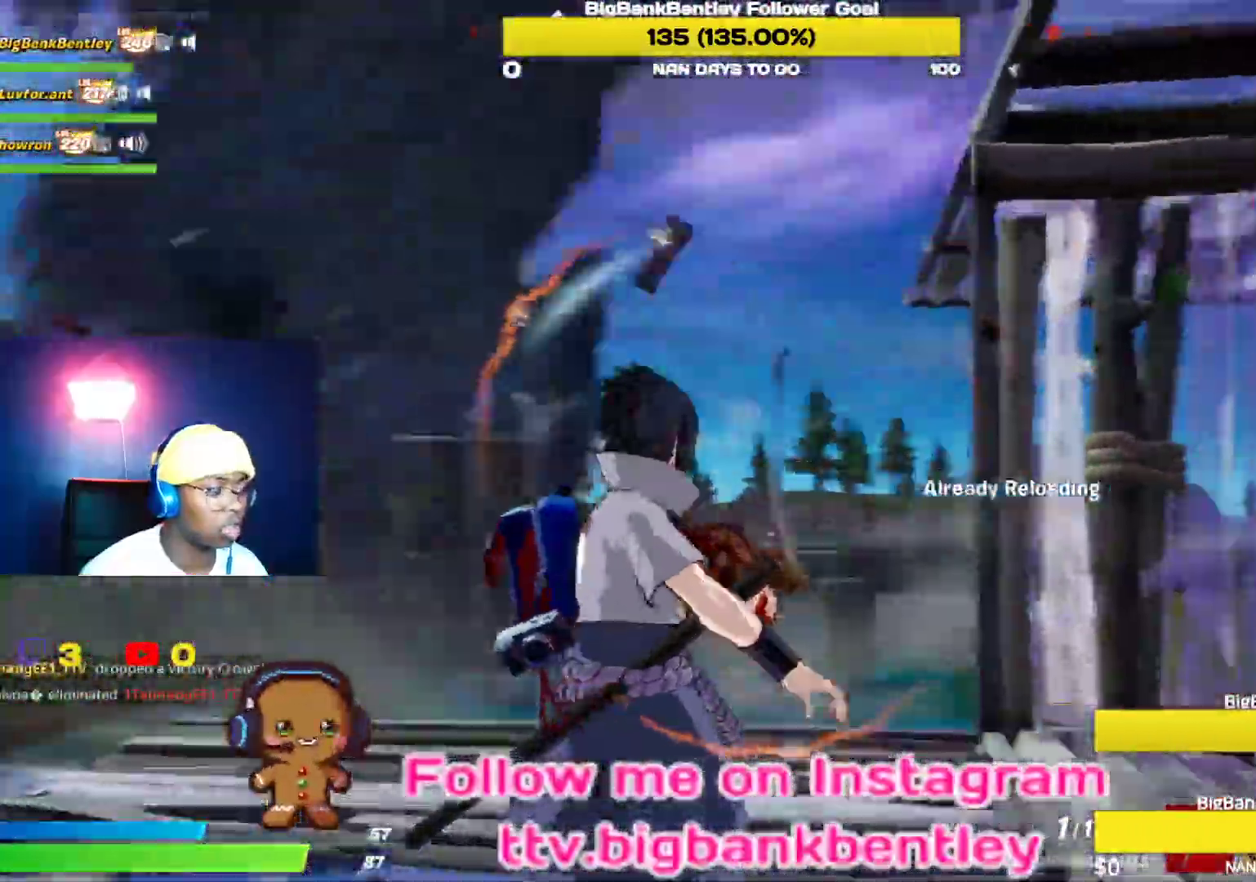
{"buttons": [], "left_stick": "up-right", "right_stick": "center", "events": [[83, "left_stick", "right"], [183, "right_stick", "center"], [283, "left_stick", "up-right"]]}
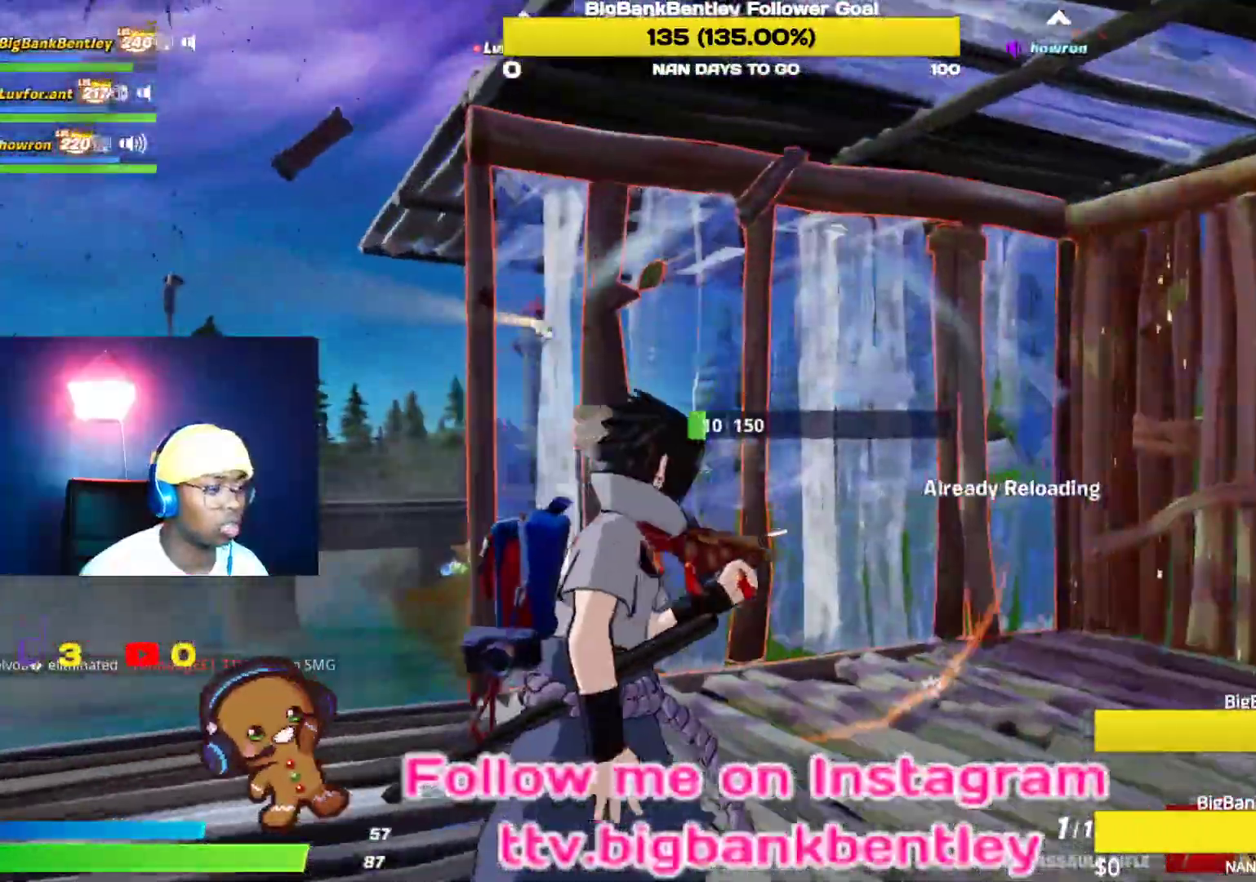
{"buttons": [], "left_stick": "down-right", "right_stick": "right", "events": [[17, "right_stick", "right"], [267, "DPAD_DOWN", "down"], [267, "X", "down"], [300, "left_stick", "right"], [317, "DPAD_DOWN", "up"], [367, "X", "up"], [433, "left_stick", "down-right"]]}
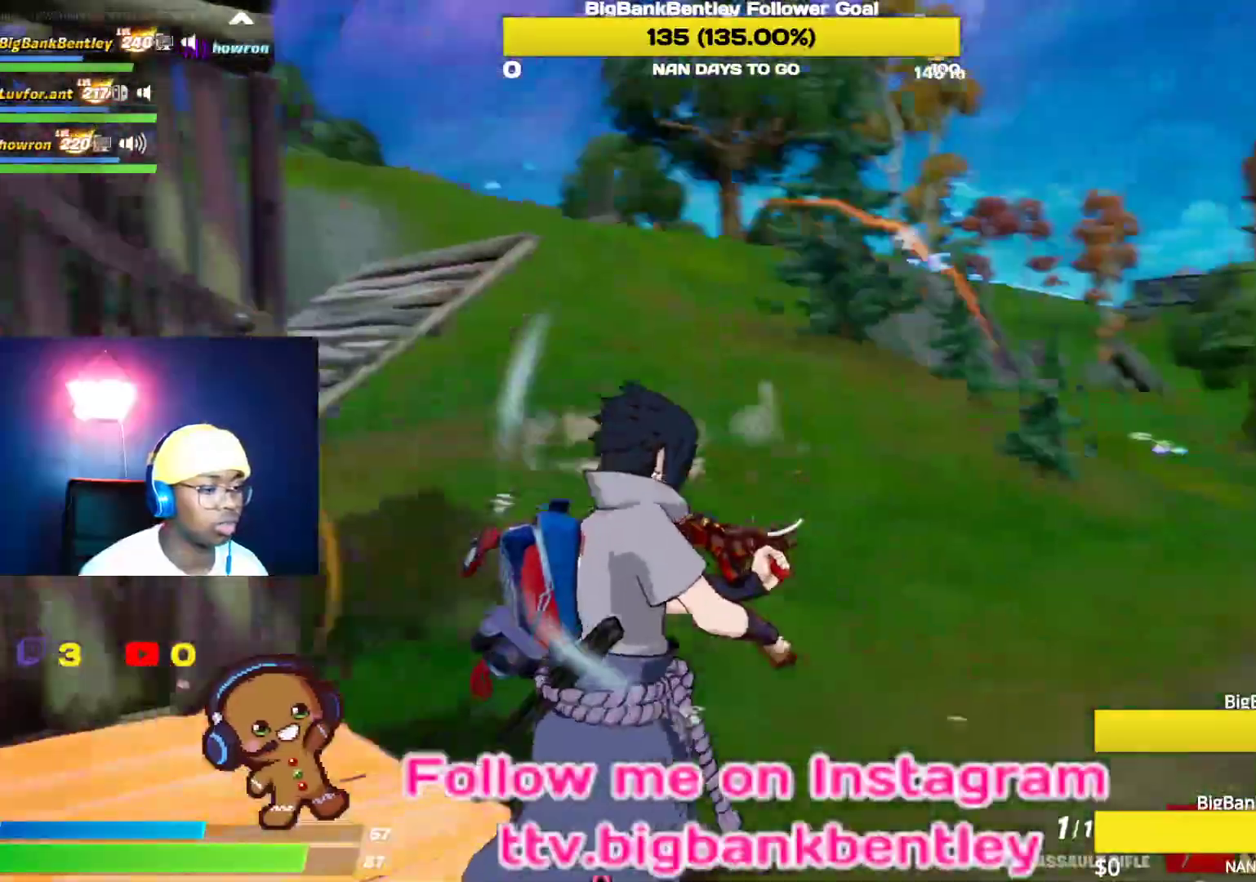
{"buttons": [], "left_stick": "up-right", "right_stick": "center", "events": [[83, "left_stick", "up-right"], [100, "right_stick", "down-left"], [283, "right_stick", "up-left"], [450, "right_stick", "center"]]}
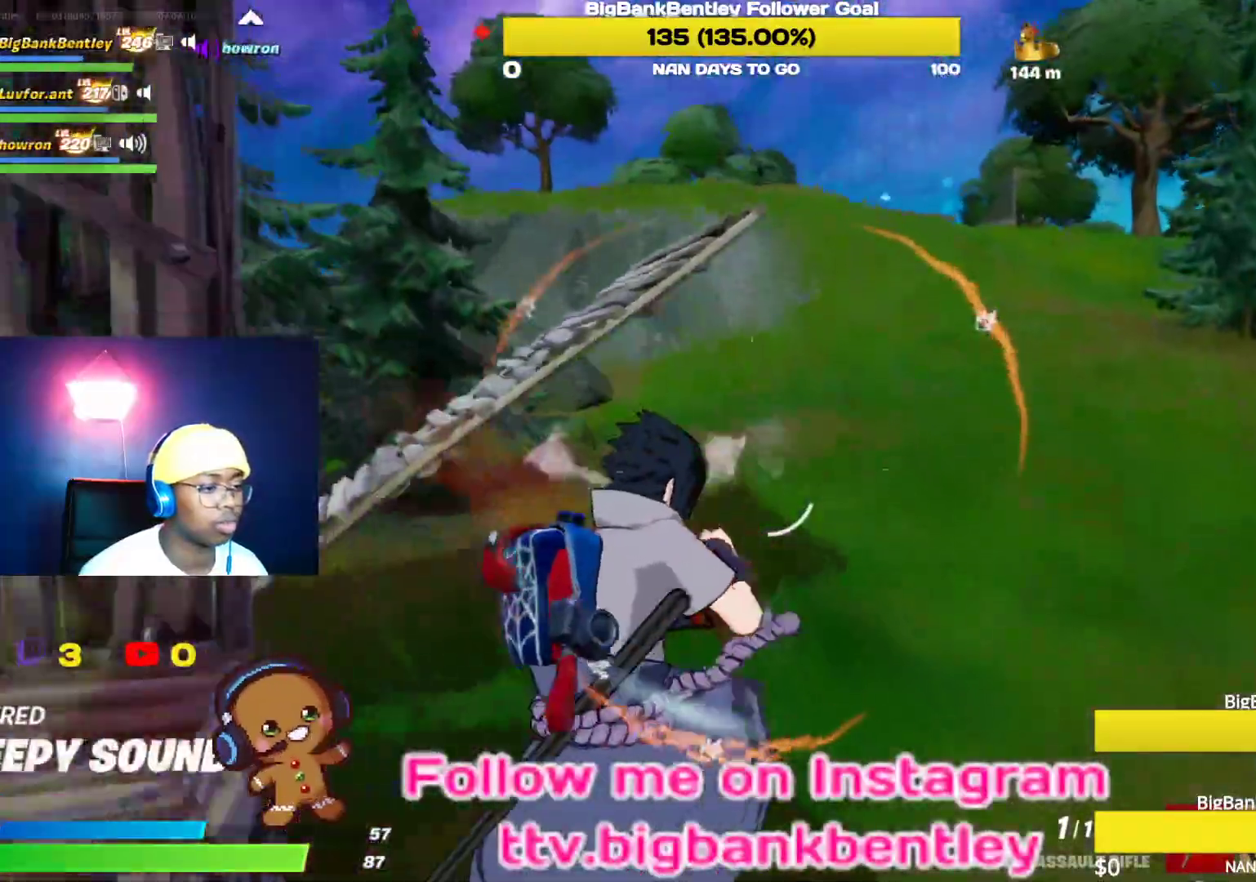
{"buttons": ["L1"], "left_stick": "up-right", "right_stick": "left", "events": [[100, "right_stick", "left"], [500, "L1", "down"]]}